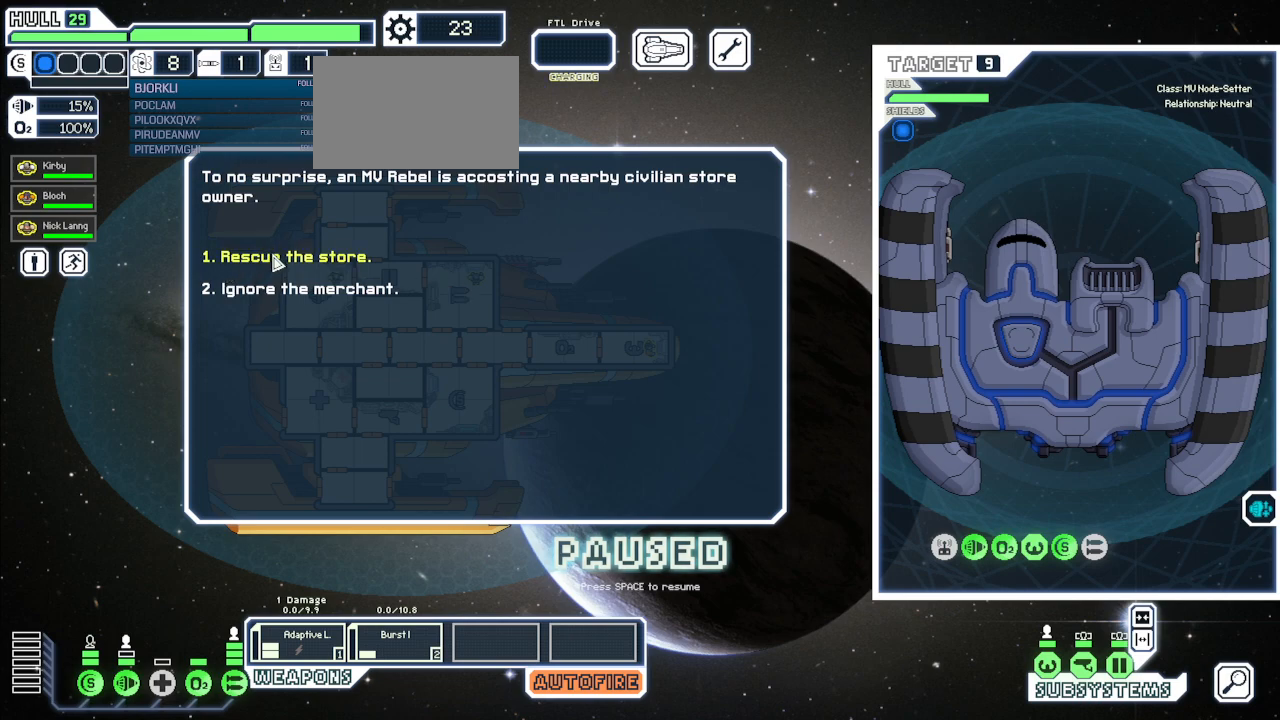
Gameplay with keyboard and mouse; each line is a JSON object with the keys and mouse buttons held at the frame after it. "events" lists presses ("down") and releases ("up") of "1", "2", "3", "4", "5", "a", "alt", "c", "caps_lock", "ctrl", "d", "e", "escape", "f", "g", "q", "r", "s", "shift", "space", "super", "t", "tab", "v", "w", "x", "z", "mouse_left", "mouse_wheel", "mouse_right", "mouse_mb4" and "mouse_mb5" between this image and that frame as [ms after this image, input, new state], when the widget could be followed in between. "mouse_left", "mouse_wheel", "mouse_right", "mouse_mb4", "mouse_mb5" = the "left", "wheel", "right", "mb4", "mb5" buttons of the "mouse" list. No other keys are recorded. "wheel" means that the mouse wheel is clicked or scrolled. Mouse movement is not recorded.
{"keys": [], "mouse": [], "events": [[50, "1", "down"], [167, "1", "up"], [350, "1", "down"], [467, "1", "up"]]}
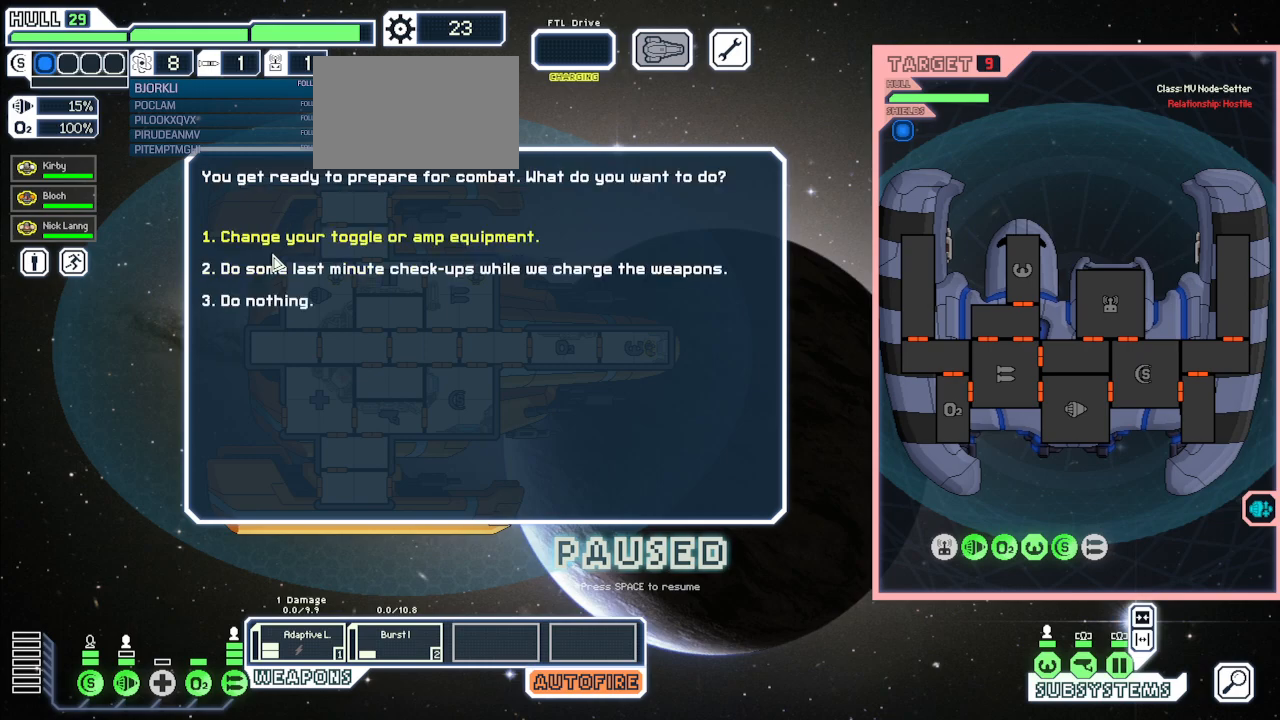
{"keys": [], "mouse": [], "events": []}
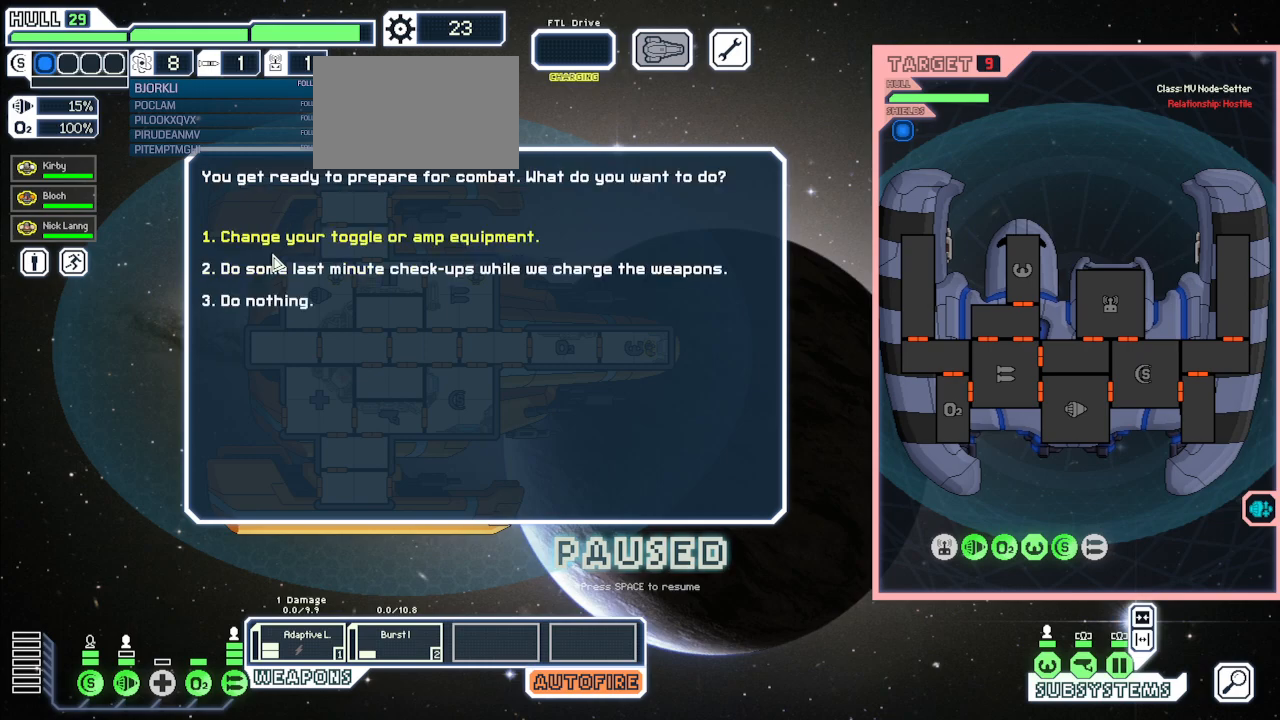
{"keys": [], "mouse": [], "events": [[83, "3", "down"], [200, "3", "up"]]}
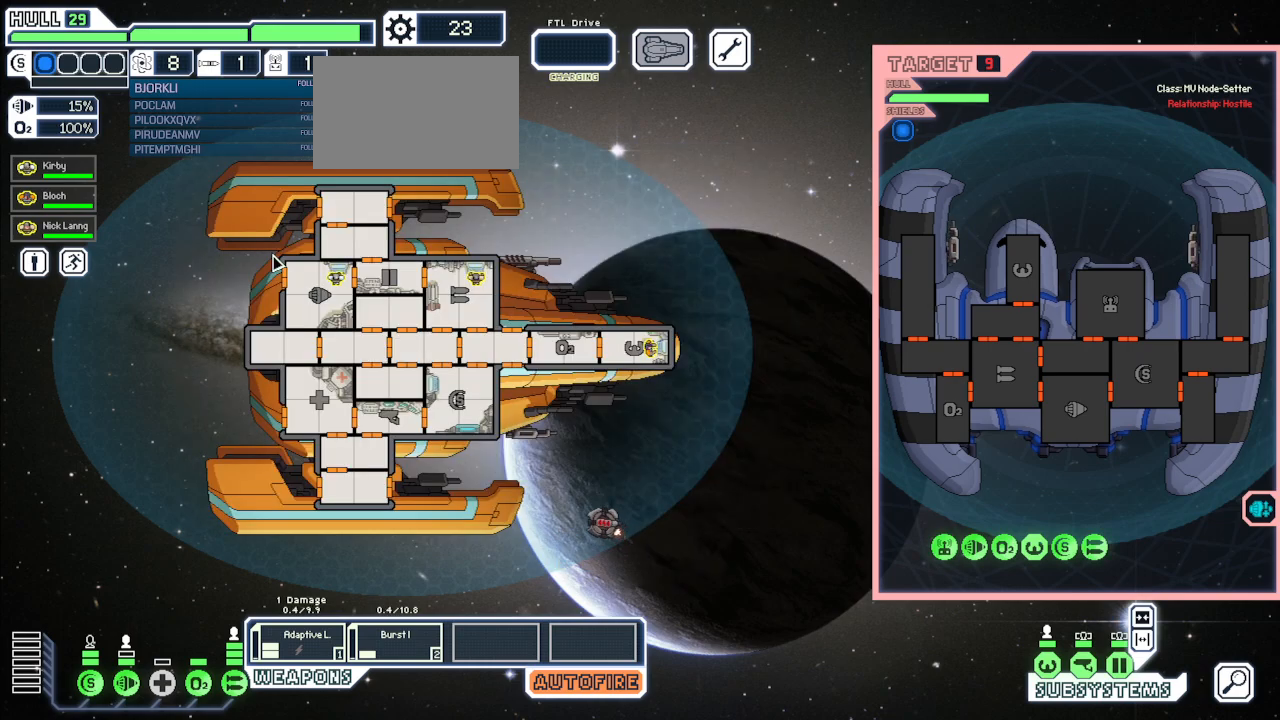
{"keys": [], "mouse": [], "events": [[50, "space", "down"], [167, "space", "up"], [333, "space", "down"], [467, "space", "up"]]}
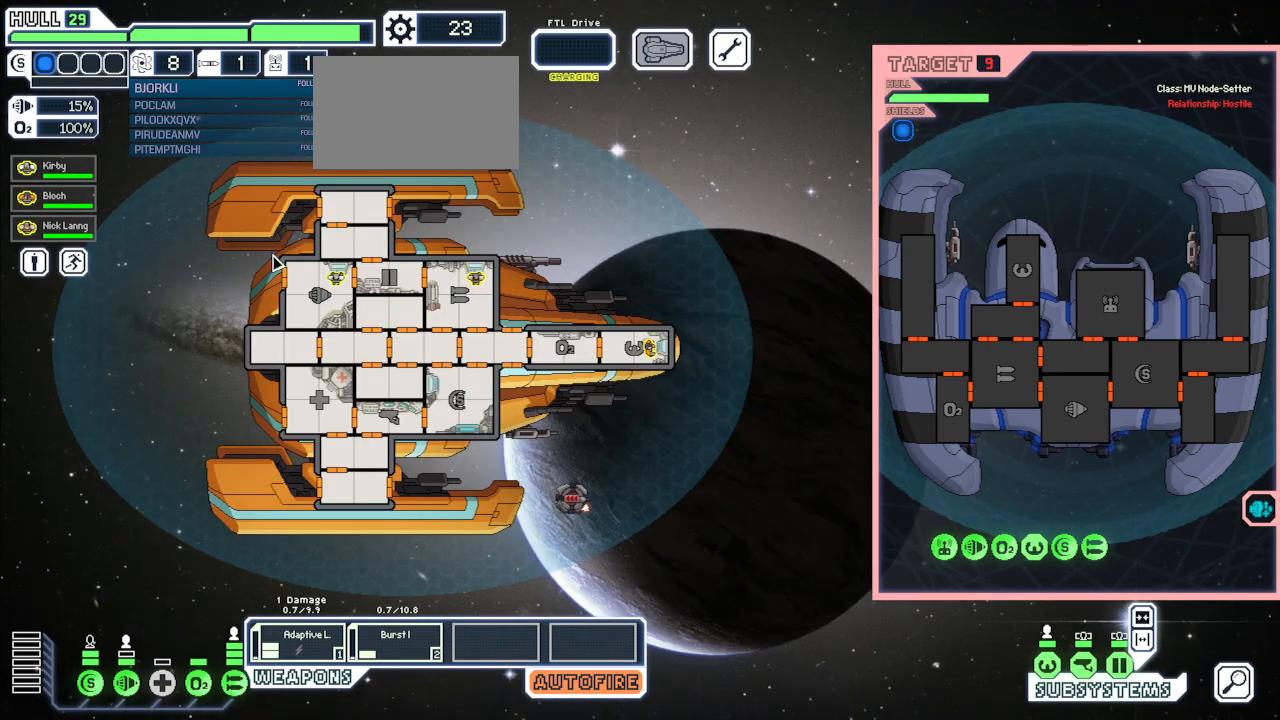
{"keys": [], "mouse": [], "events": []}
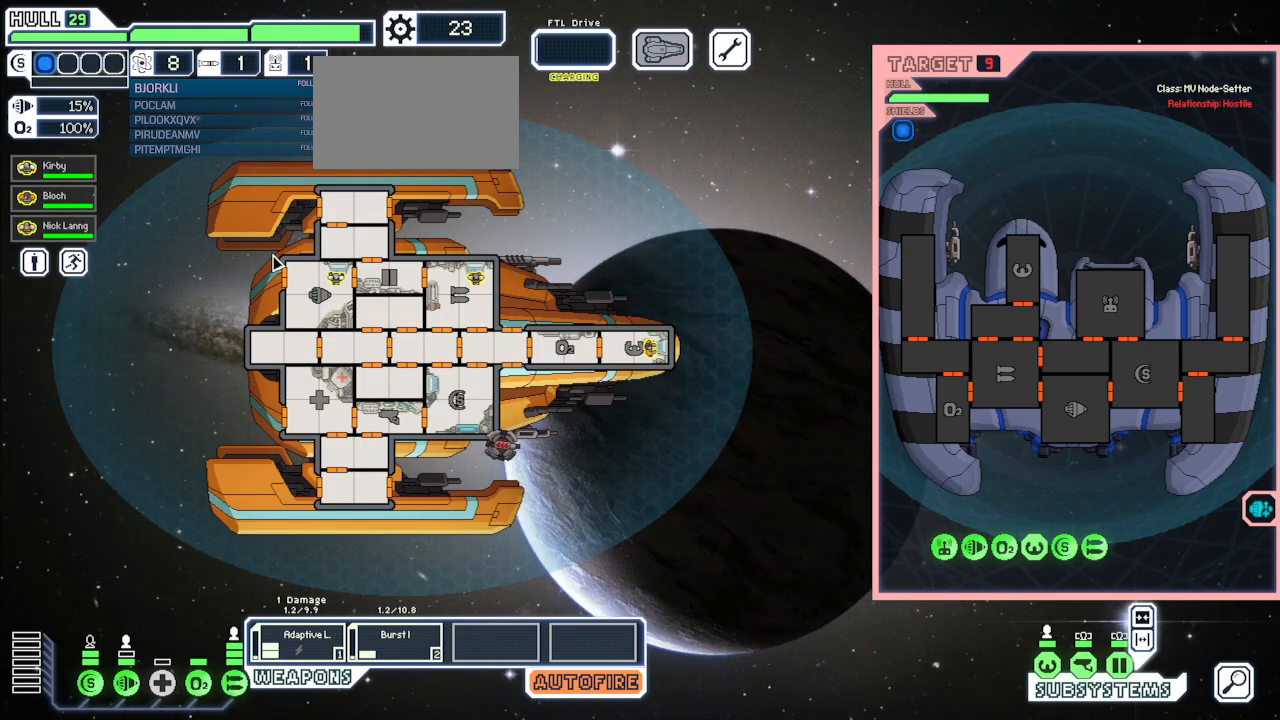
{"keys": [], "mouse": [], "events": []}
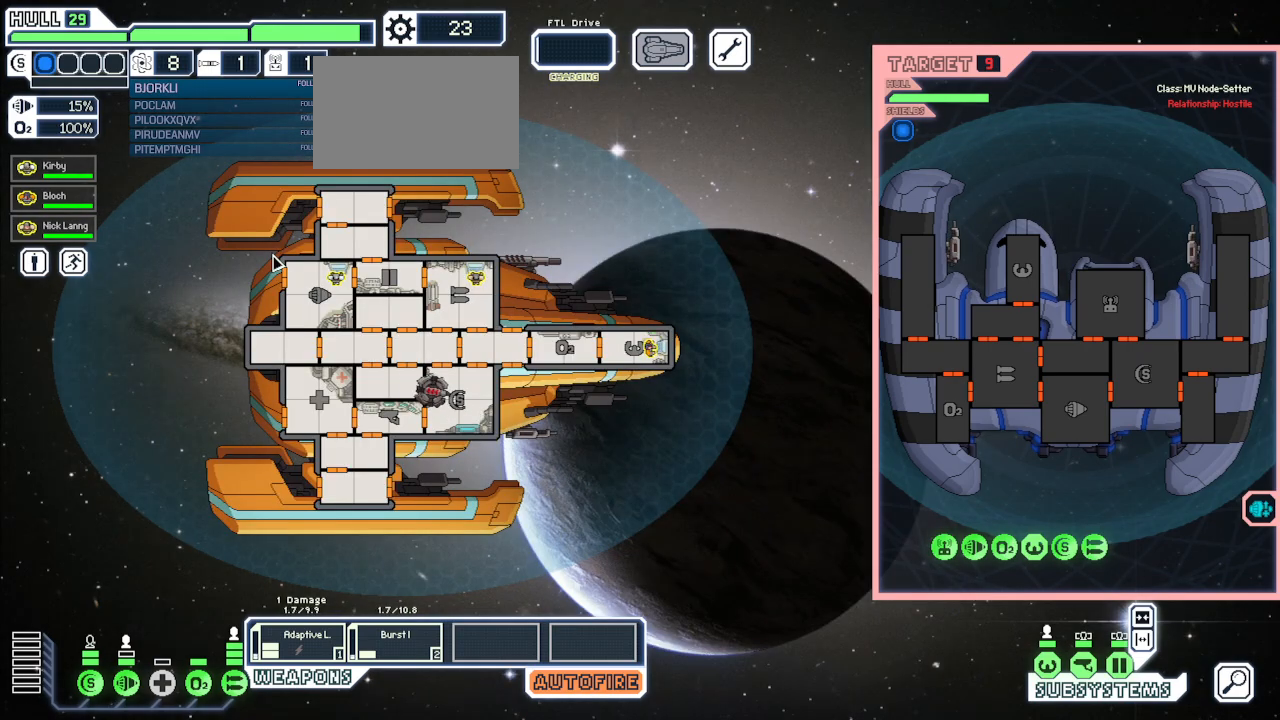
{"keys": [], "mouse": [], "events": []}
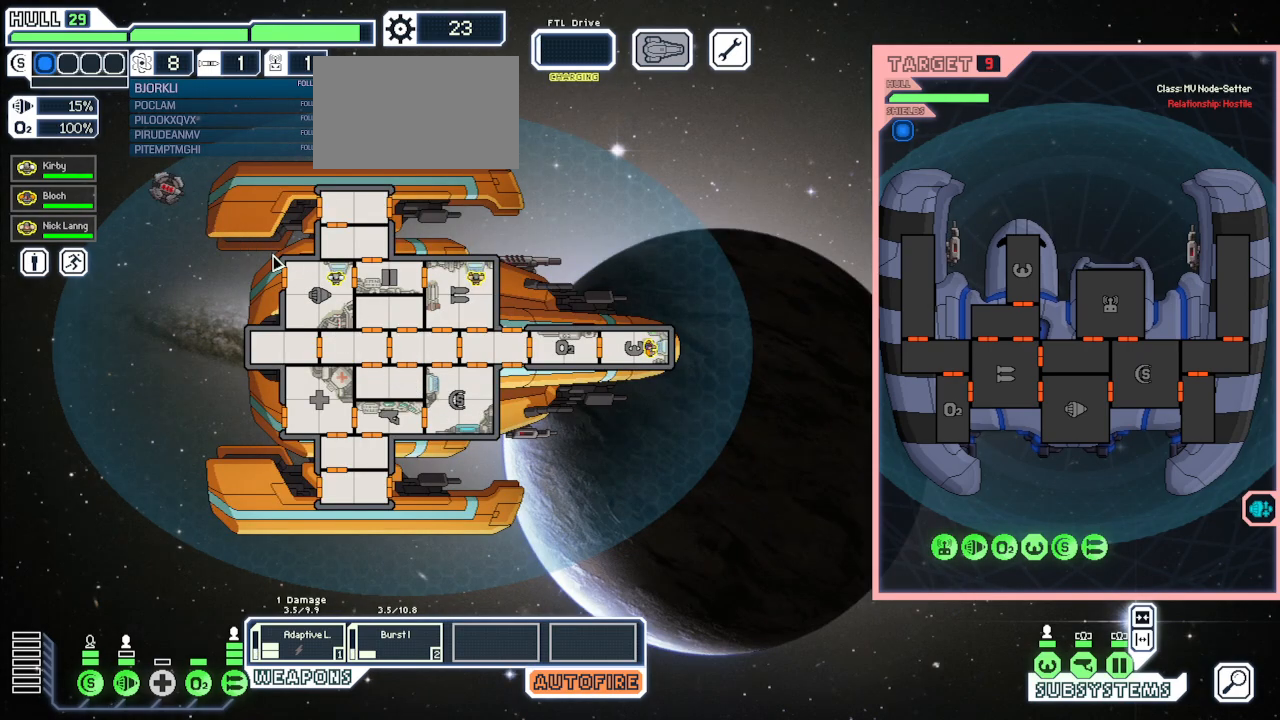
{"keys": [], "mouse": [], "events": []}
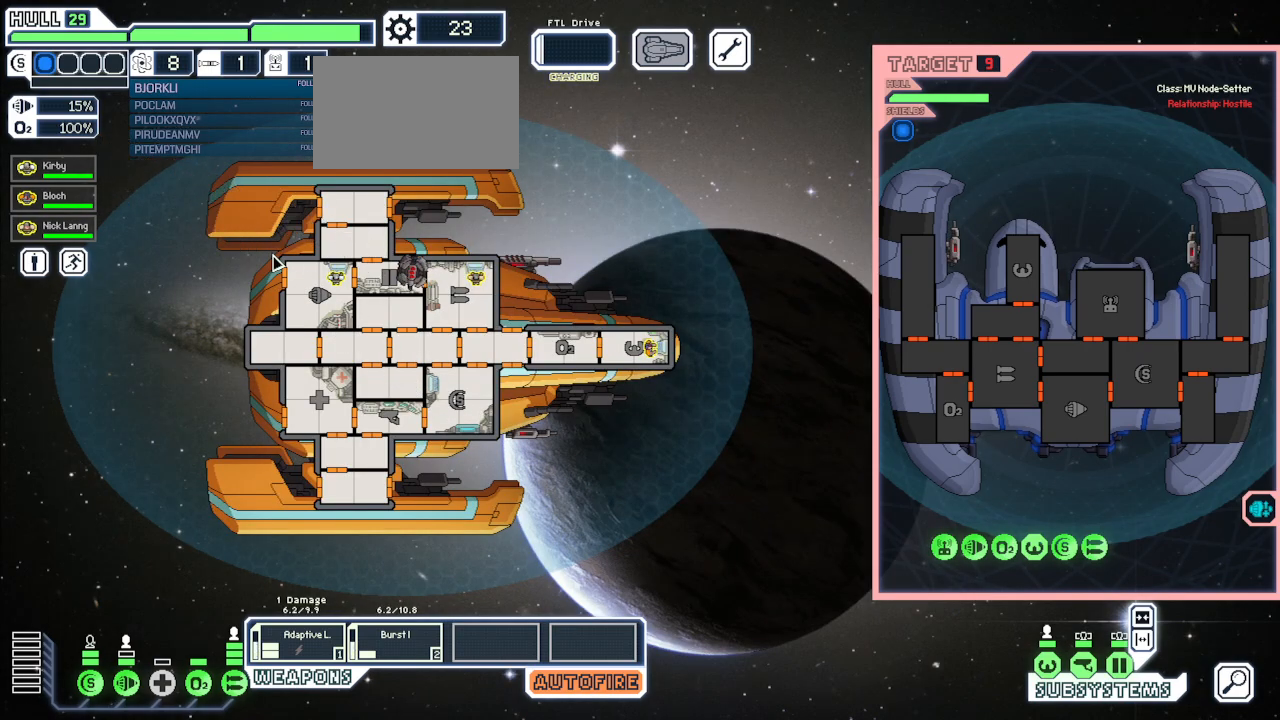
{"keys": [], "mouse": [], "events": []}
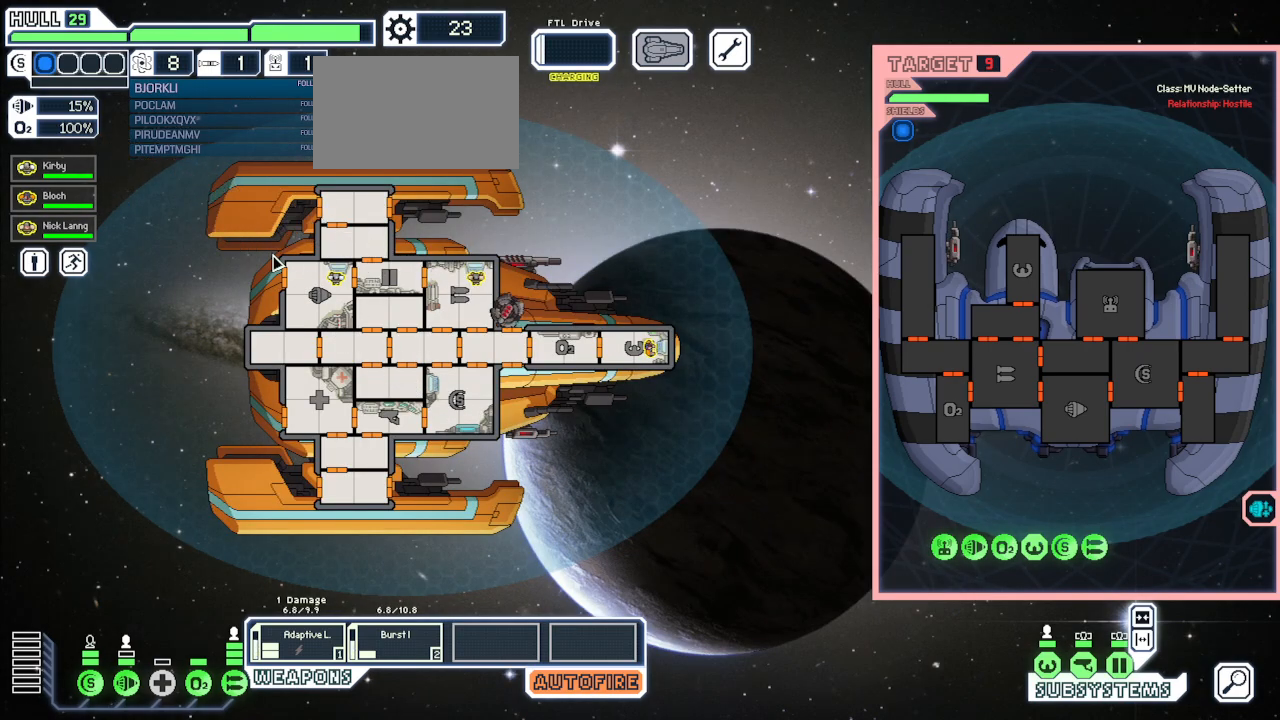
{"keys": ["space"], "mouse": [], "events": [[467, "space", "down"]]}
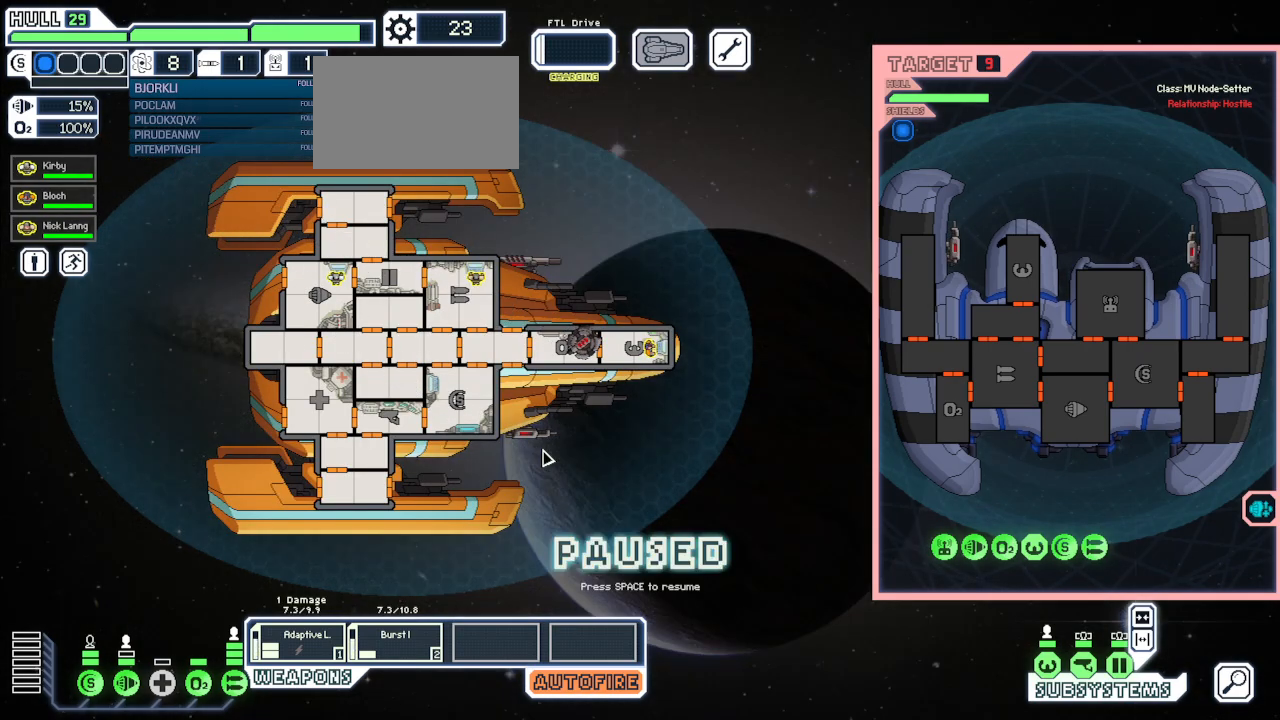
{"keys": [], "mouse": [], "events": [[50, "space", "up"], [233, "space", "down"], [317, "space", "up"]]}
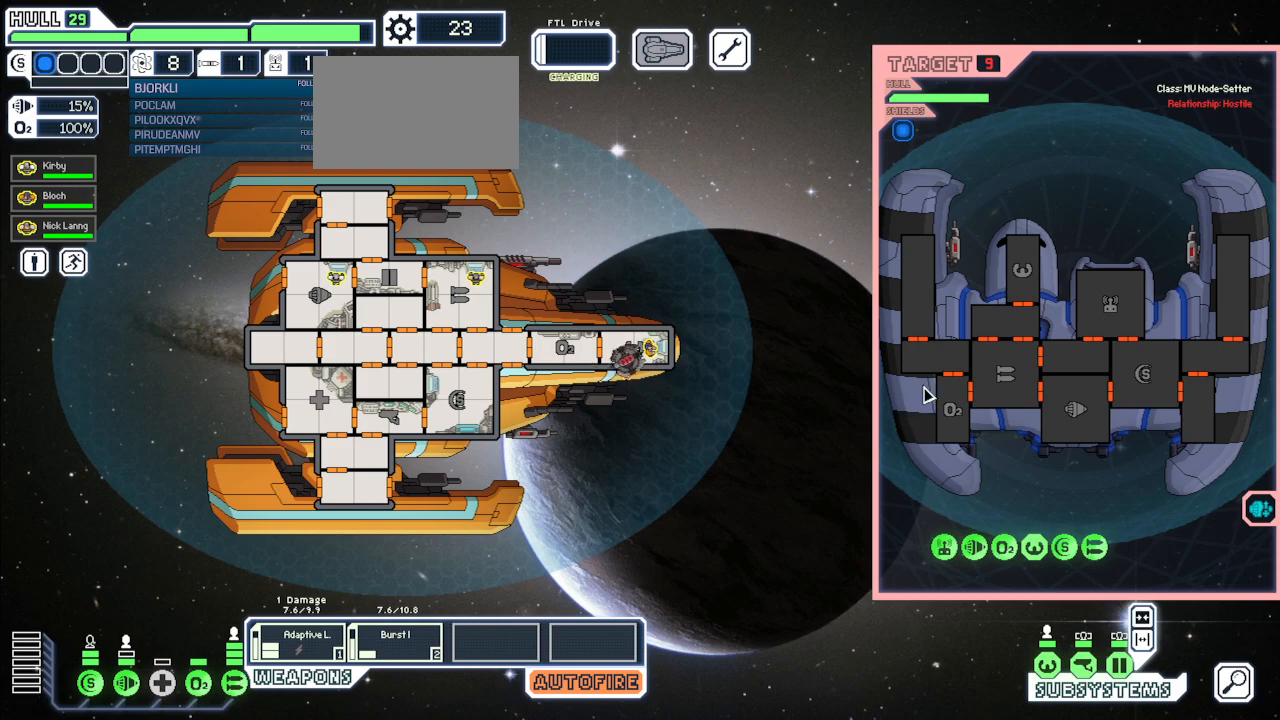
{"keys": [], "mouse": [], "events": [[167, "q", "down"], [283, "w", "down"], [350, "mouse_right", "down"], [367, "q", "up"], [383, "w", "up"], [450, "mouse_right", "up"]]}
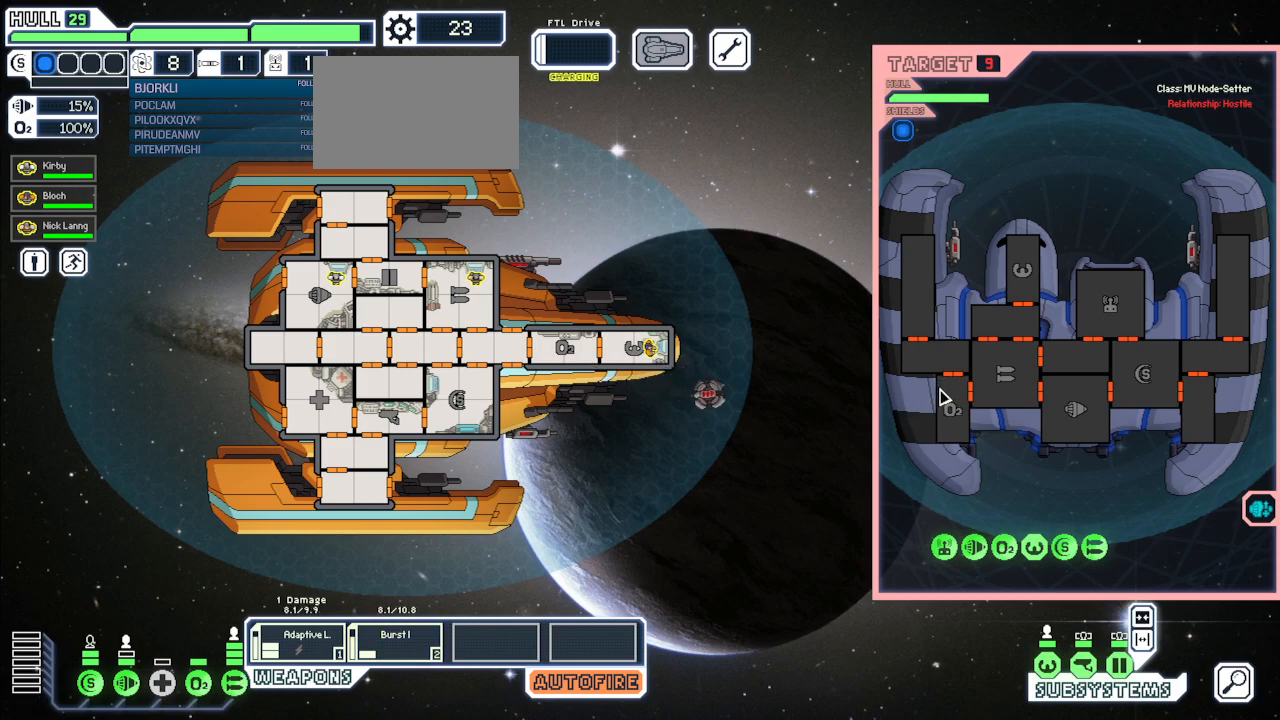
{"keys": [], "mouse": [], "events": [[100, "tab", "down"], [200, "tab", "up"]]}
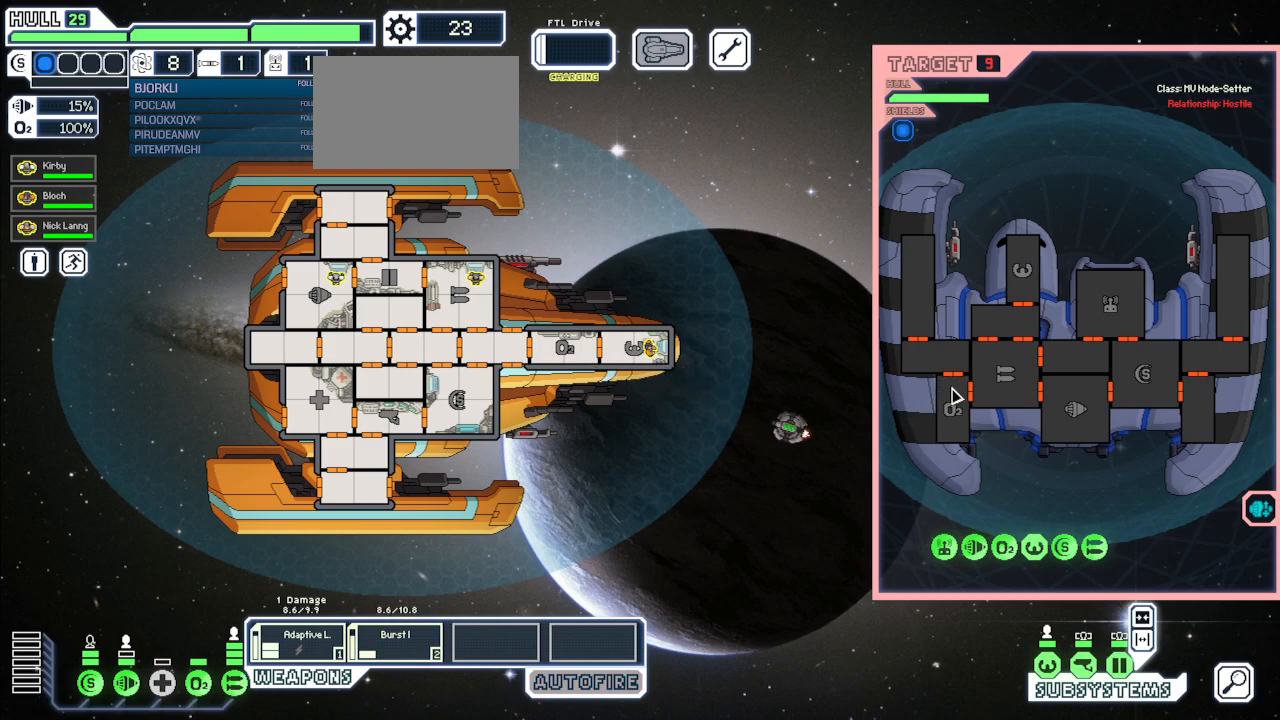
{"keys": [], "mouse": [], "events": []}
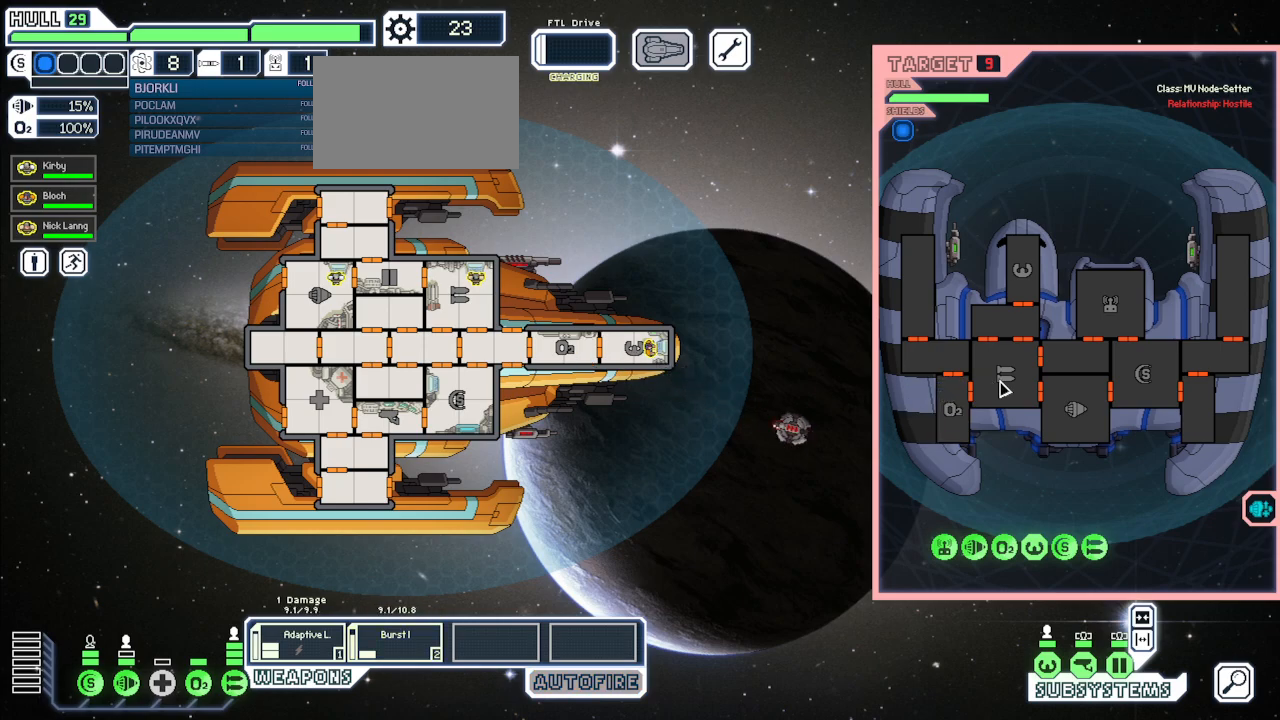
{"keys": [], "mouse": [], "events": [[233, "w", "down"], [367, "mouse_left", "down"], [367, "w", "up"], [450, "mouse_left", "up"]]}
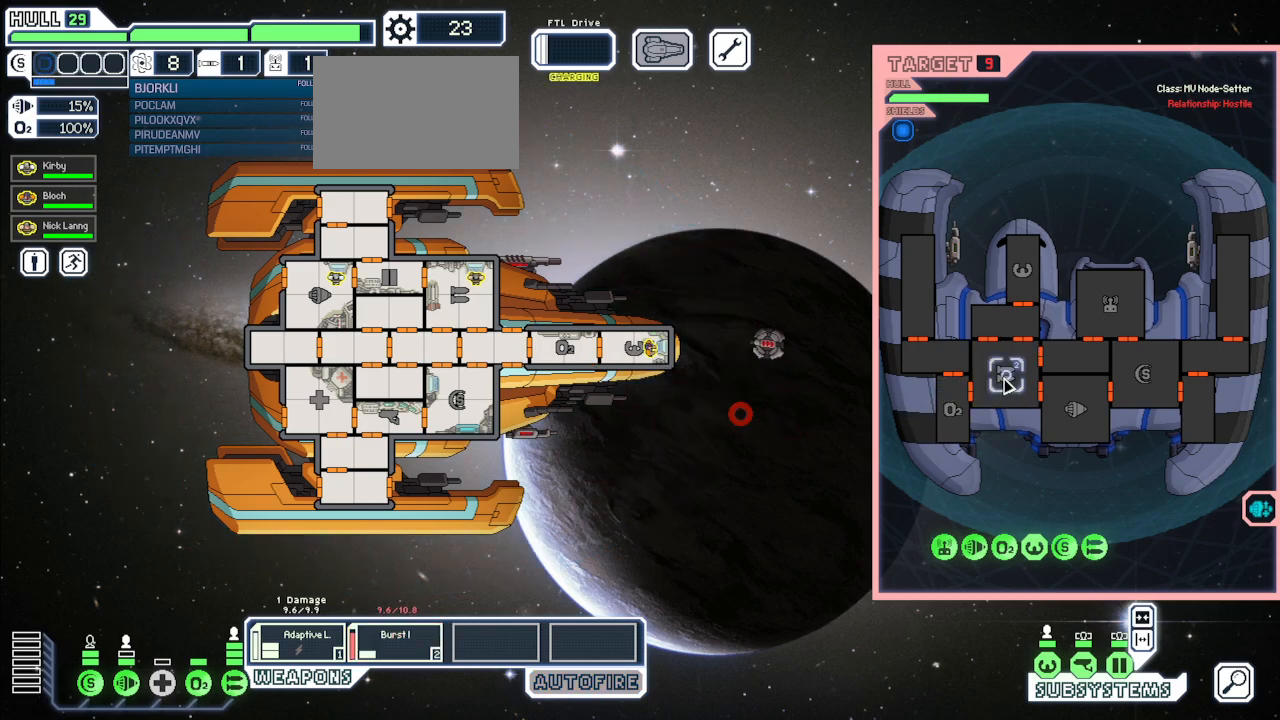
{"keys": [], "mouse": [], "events": [[200, "mouse_right", "down"], [317, "mouse_right", "up"]]}
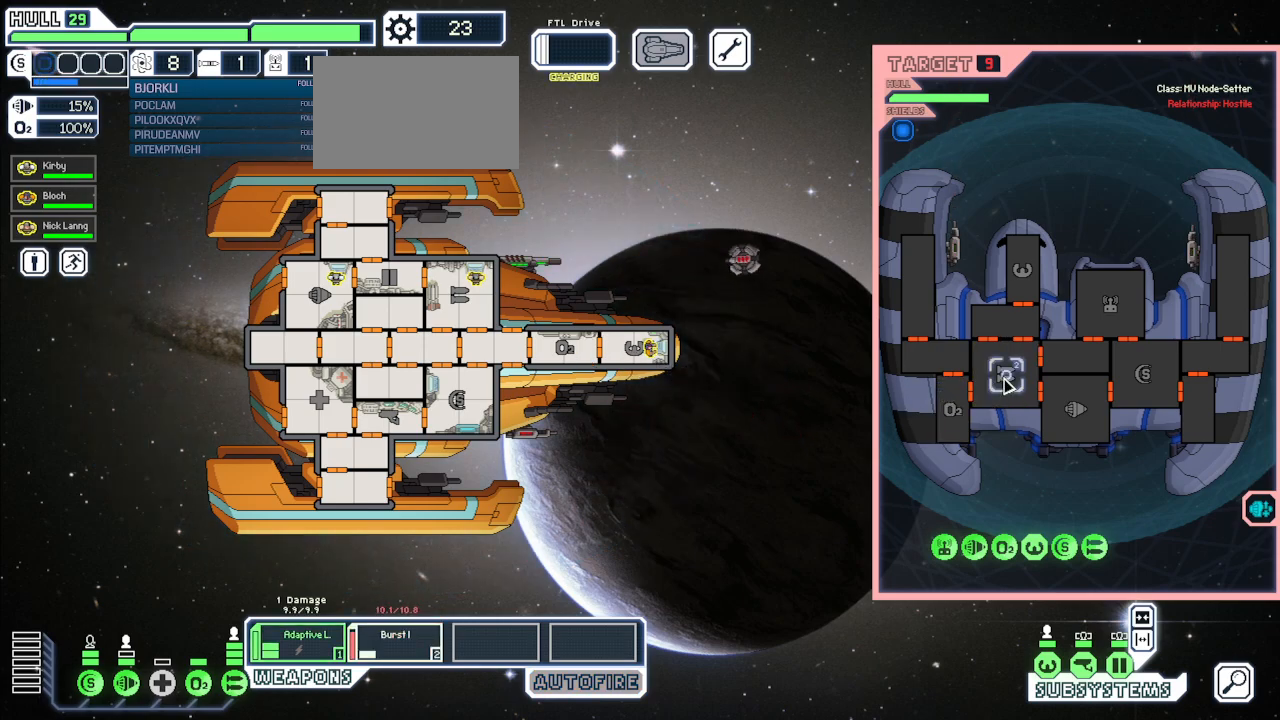
{"keys": [], "mouse": [], "events": []}
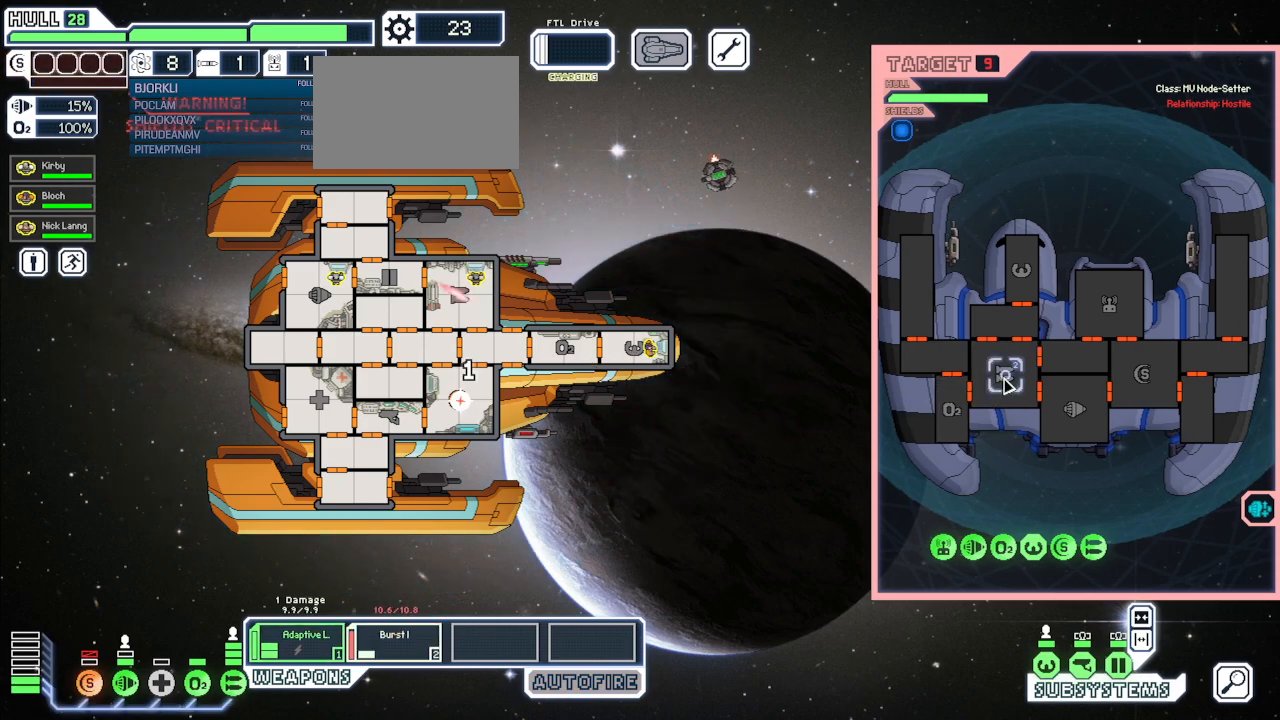
{"keys": [], "mouse": [], "events": [[183, "space", "down"], [317, "space", "up"]]}
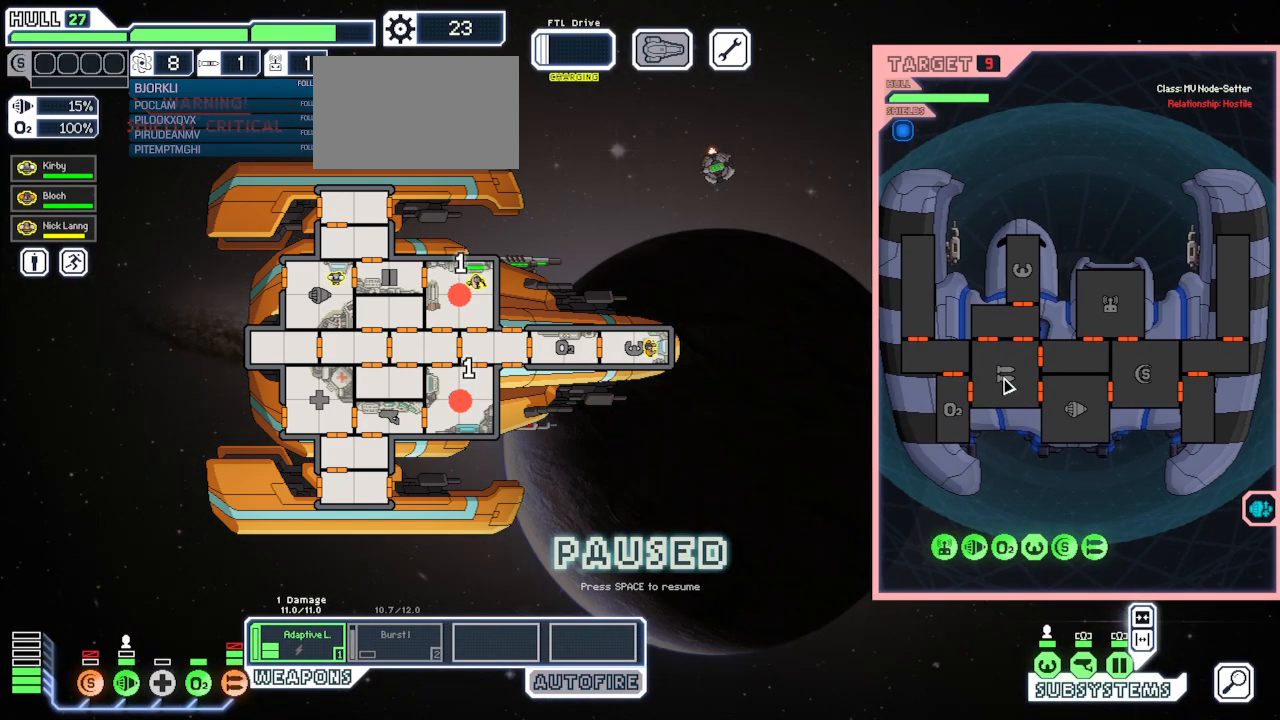
{"keys": [], "mouse": [], "events": []}
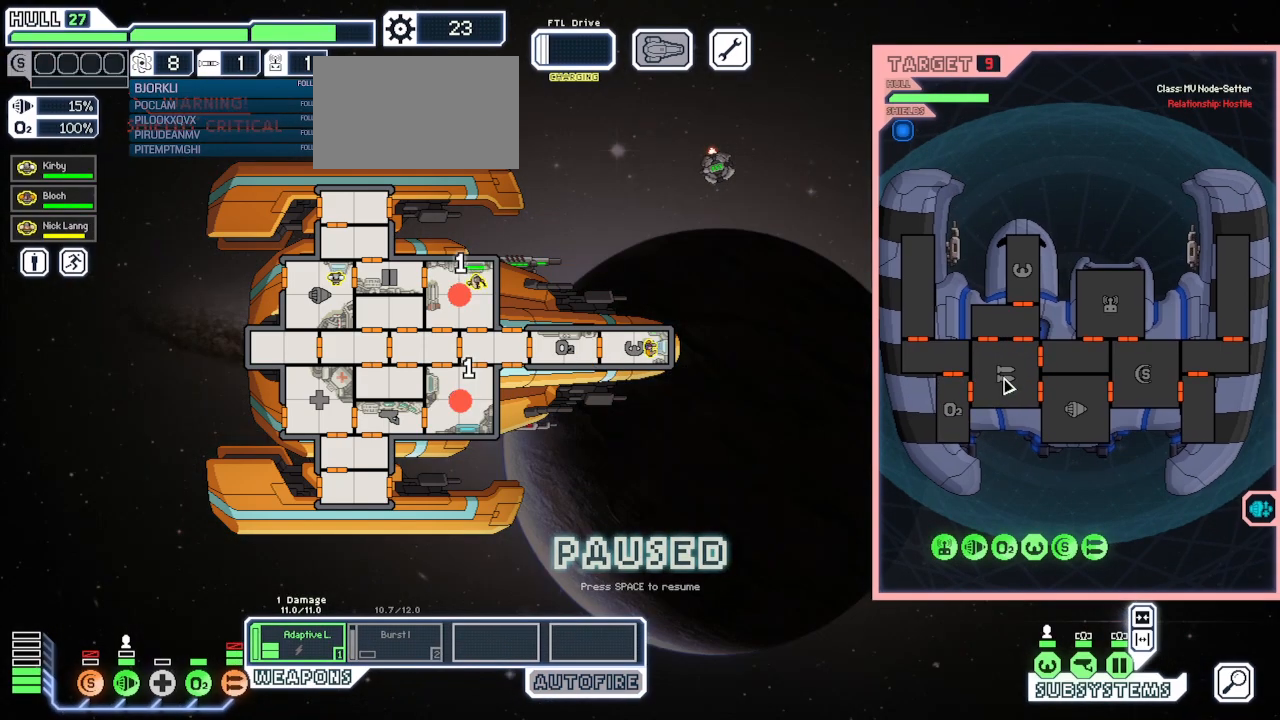
{"keys": [], "mouse": [], "events": []}
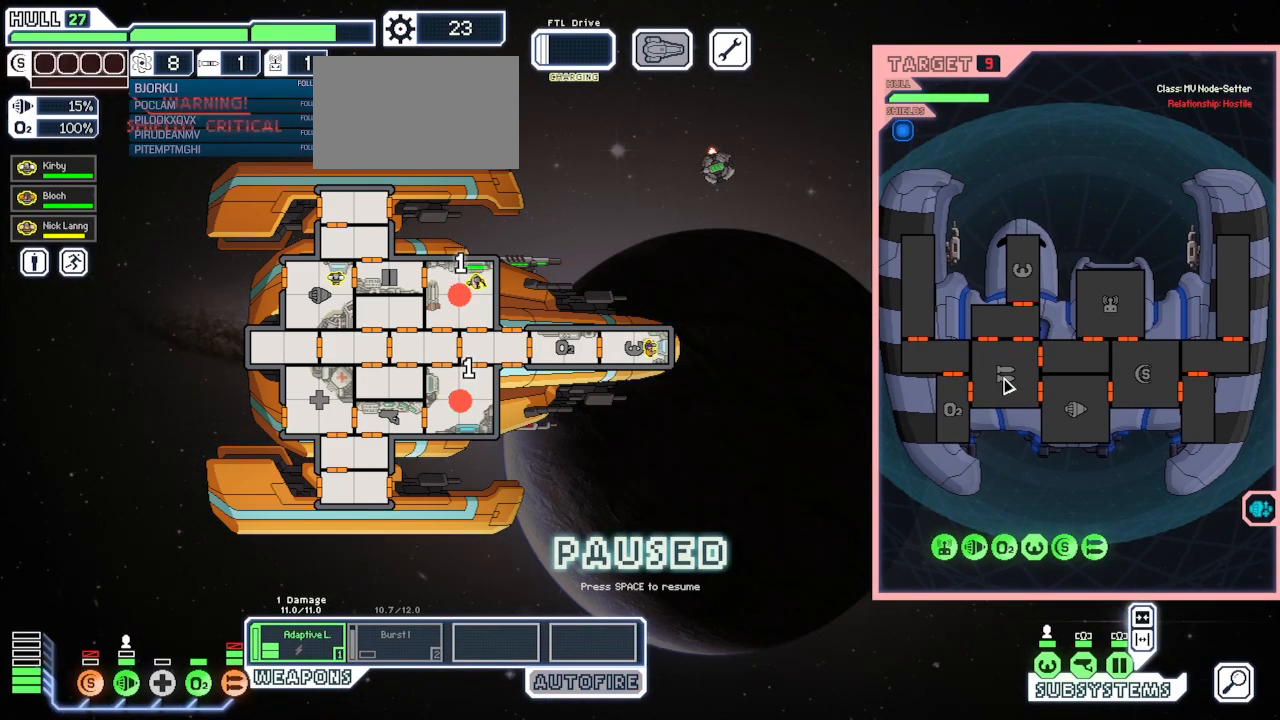
{"keys": [], "mouse": [], "events": []}
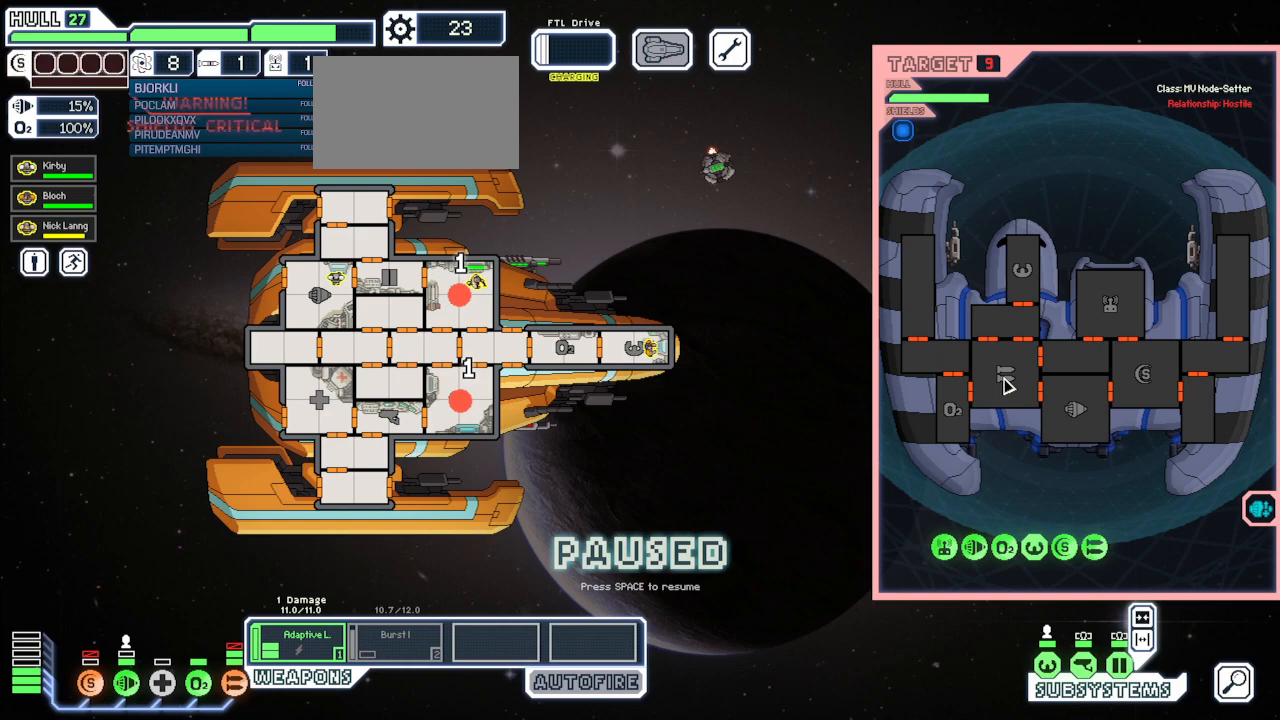
{"keys": [], "mouse": [], "events": []}
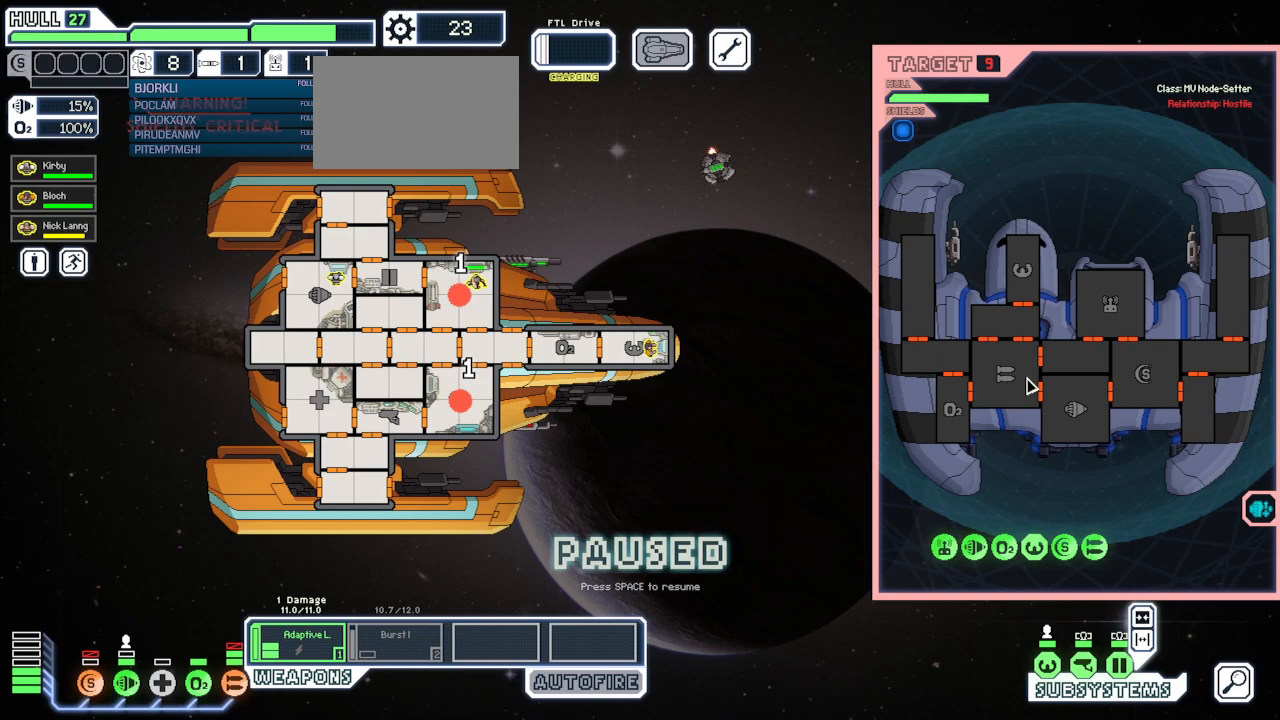
{"keys": [], "mouse": [], "events": []}